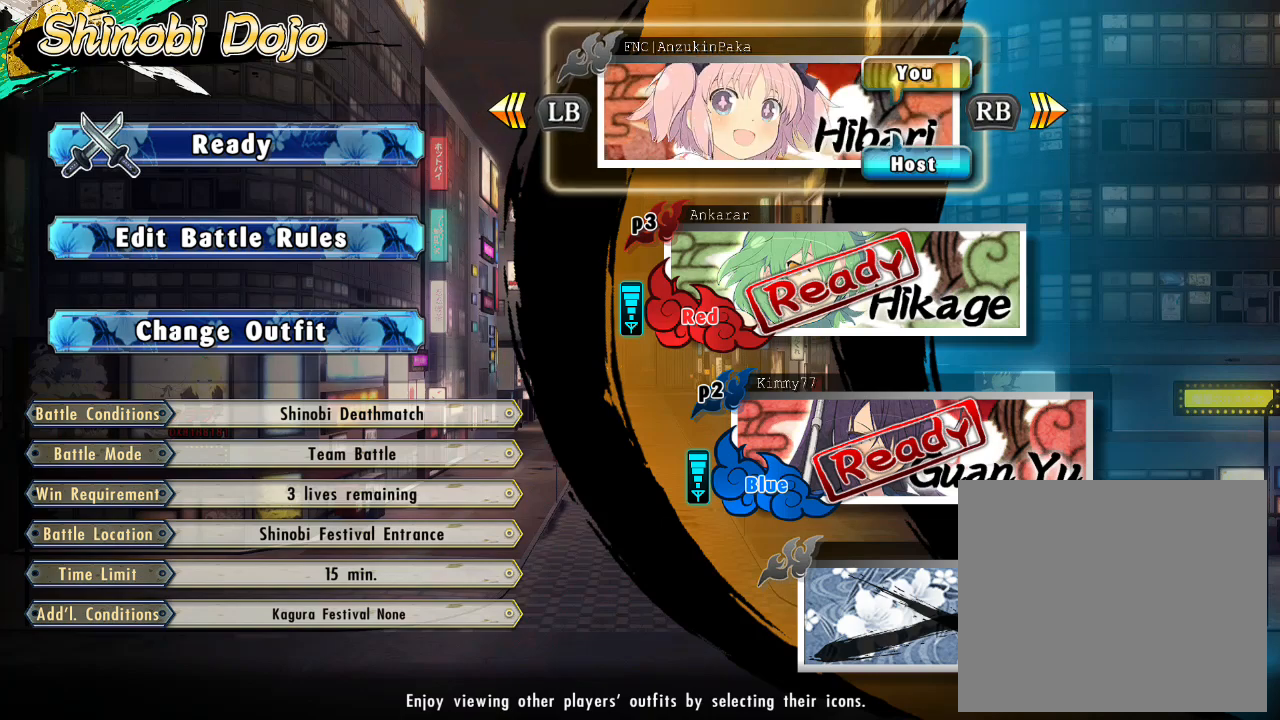
Gameplay with a controller (PlayStation layout); each line is a JSON object with the inputs held at the frame after it. "events" lists button and stick changes between this image and that frame as [ms after this image, input, new state], when the widget could be followed in between. Not read: HOME.
{"buttons": [], "left_stick": "center", "right_stick": "center", "events": [[200, "L1", "down"], [350, "L1", "up"]]}
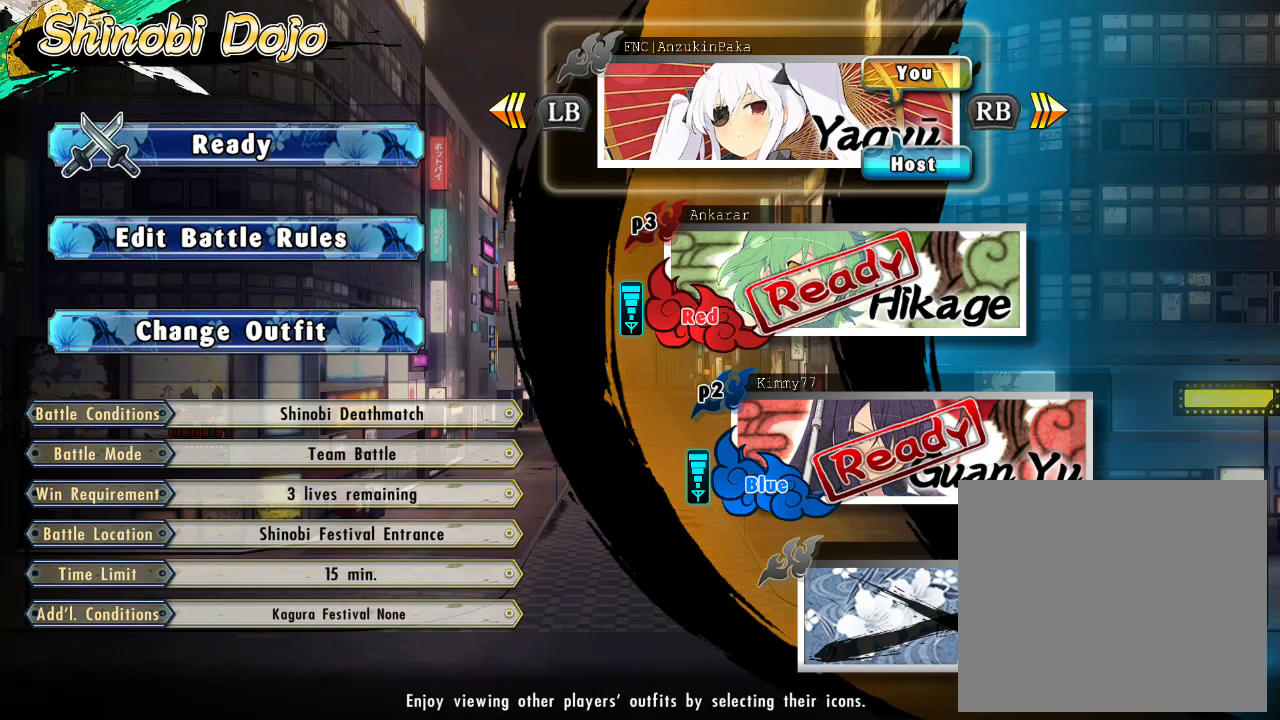
{"buttons": [], "left_stick": "center", "right_stick": "center", "events": [[133, "L1", "down"], [283, "L1", "up"]]}
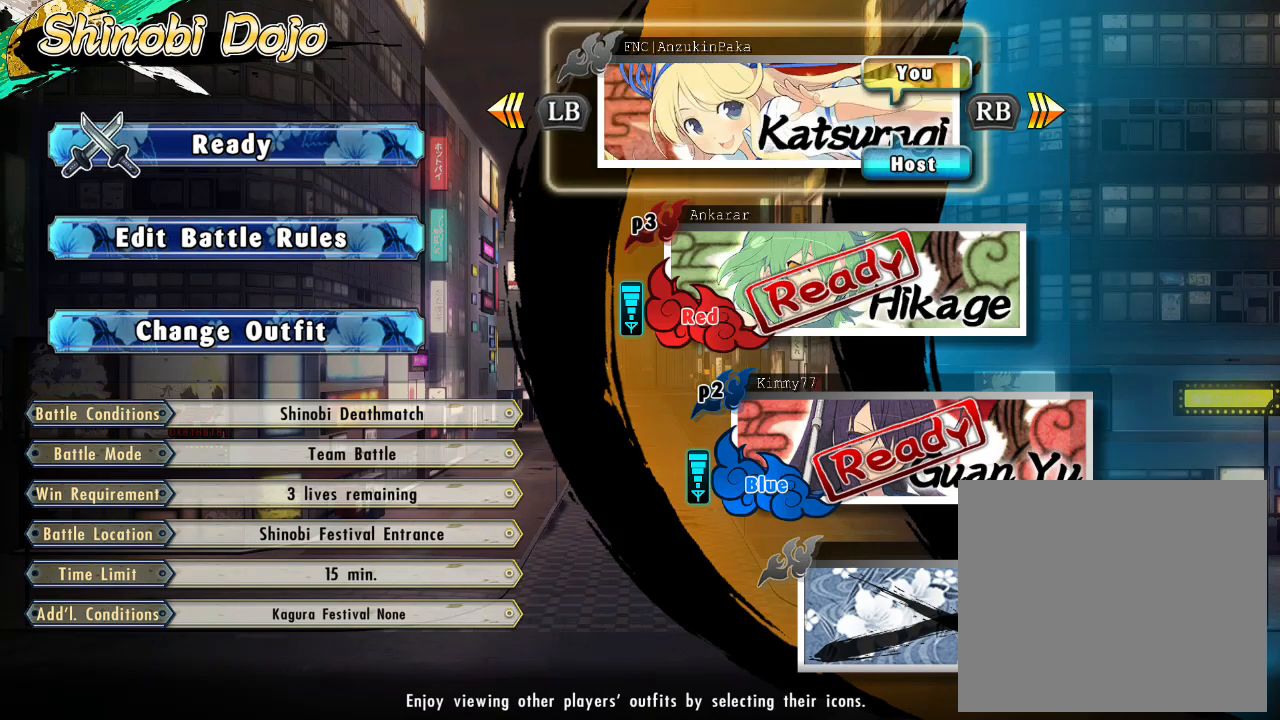
{"buttons": ["L1"], "left_stick": "center", "right_stick": "center", "events": [[417, "L1", "down"]]}
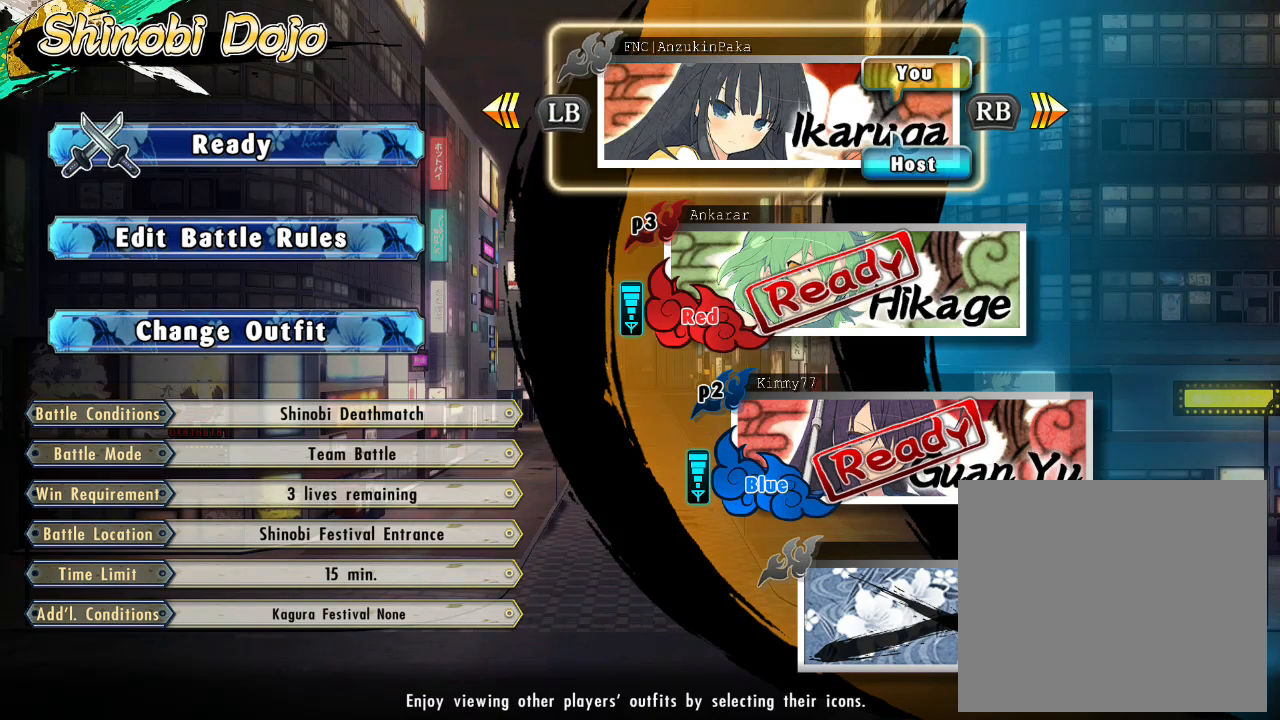
{"buttons": ["R1"], "left_stick": "center", "right_stick": "center", "events": [[33, "L1", "up"], [367, "R1", "down"]]}
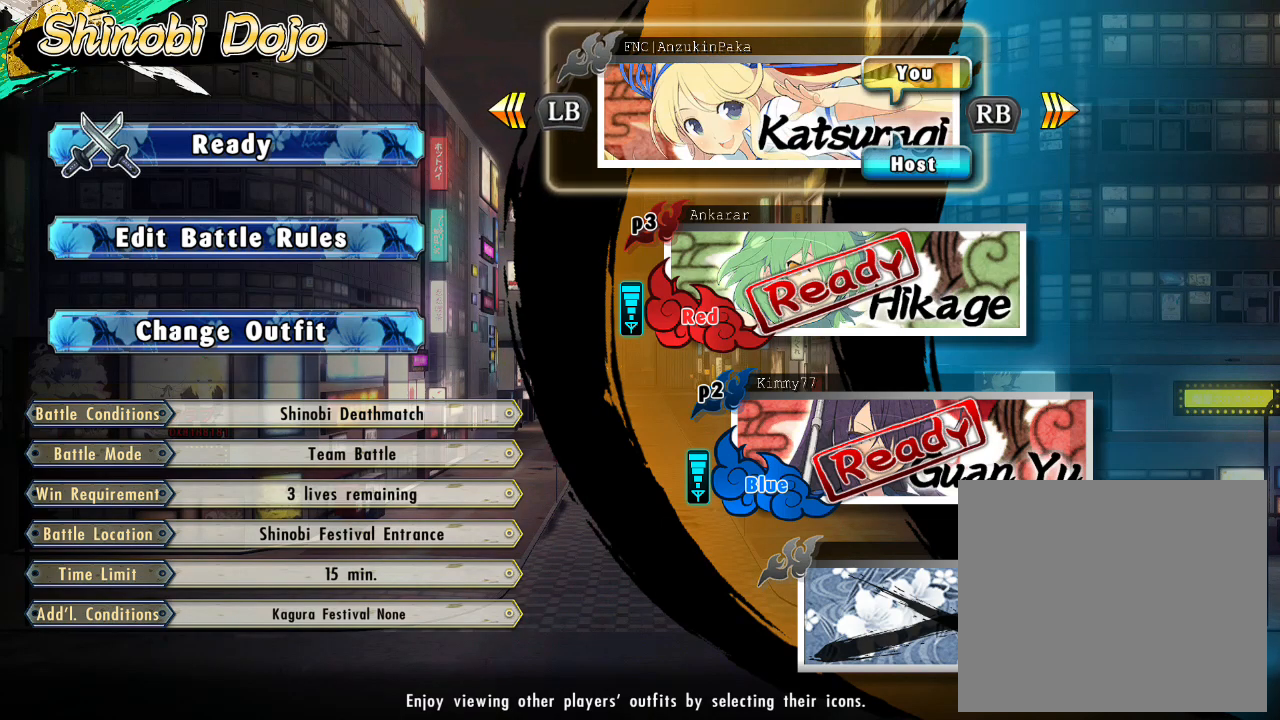
{"buttons": [], "left_stick": "center", "right_stick": "center", "events": [[50, "R1", "up"]]}
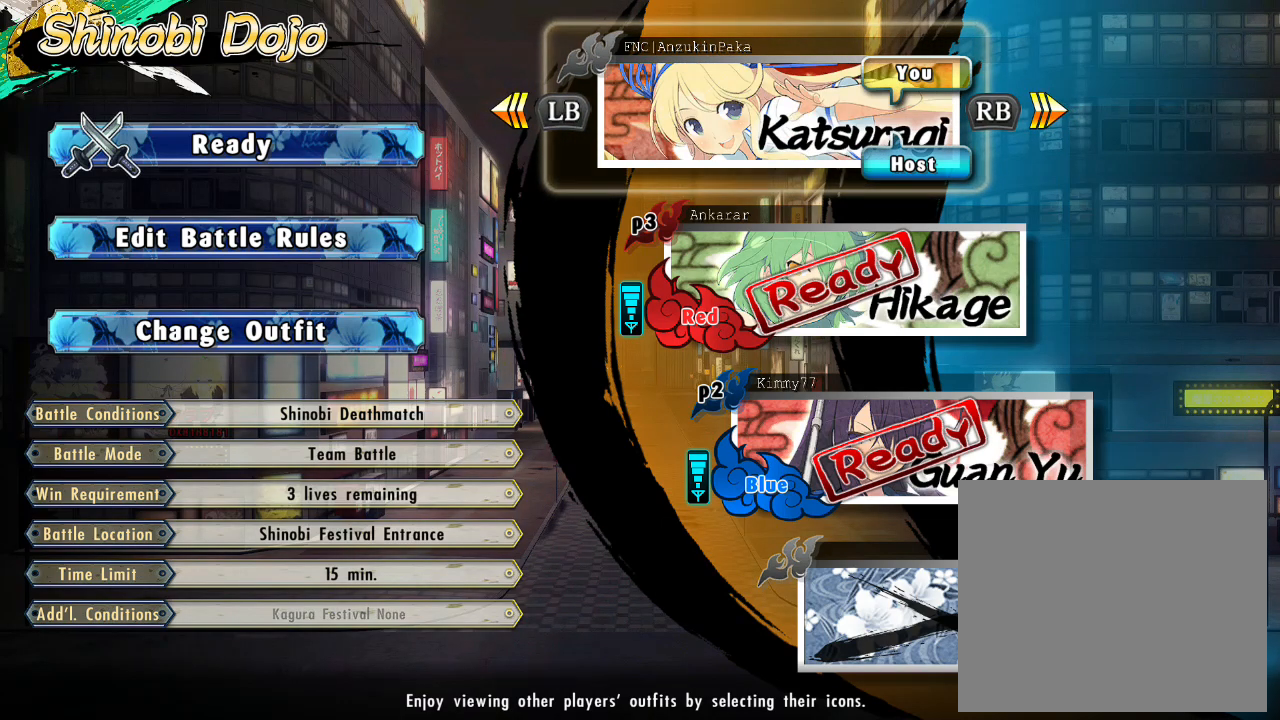
{"buttons": [], "left_stick": "center", "right_stick": "center", "events": []}
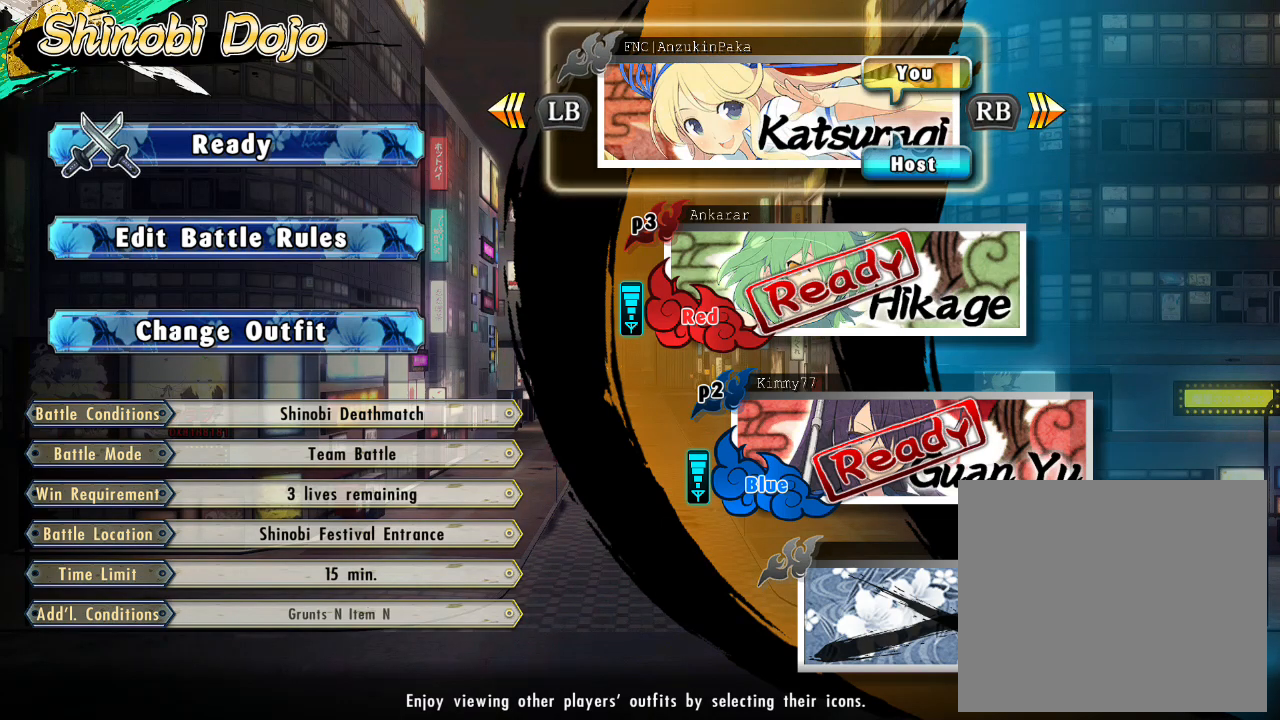
{"buttons": [], "left_stick": "center", "right_stick": "center", "events": [[250, "R1", "down"], [417, "R1", "up"]]}
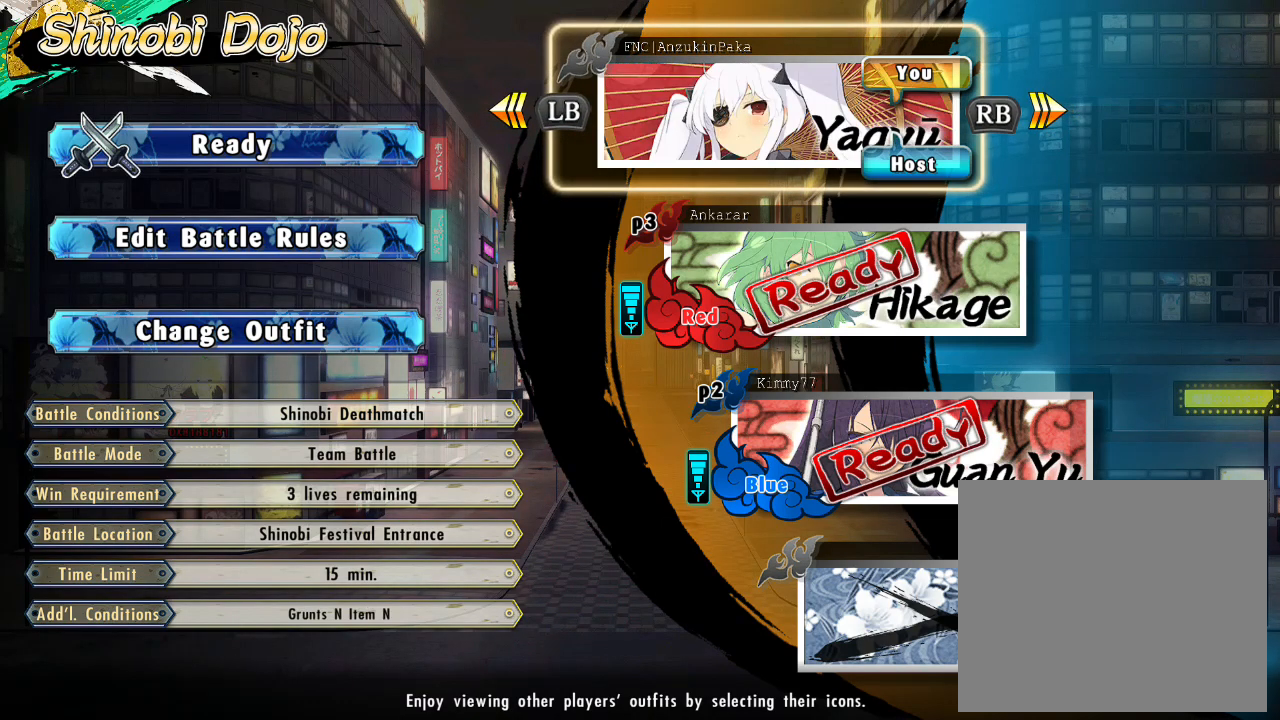
{"buttons": [], "left_stick": "center", "right_stick": "center", "events": []}
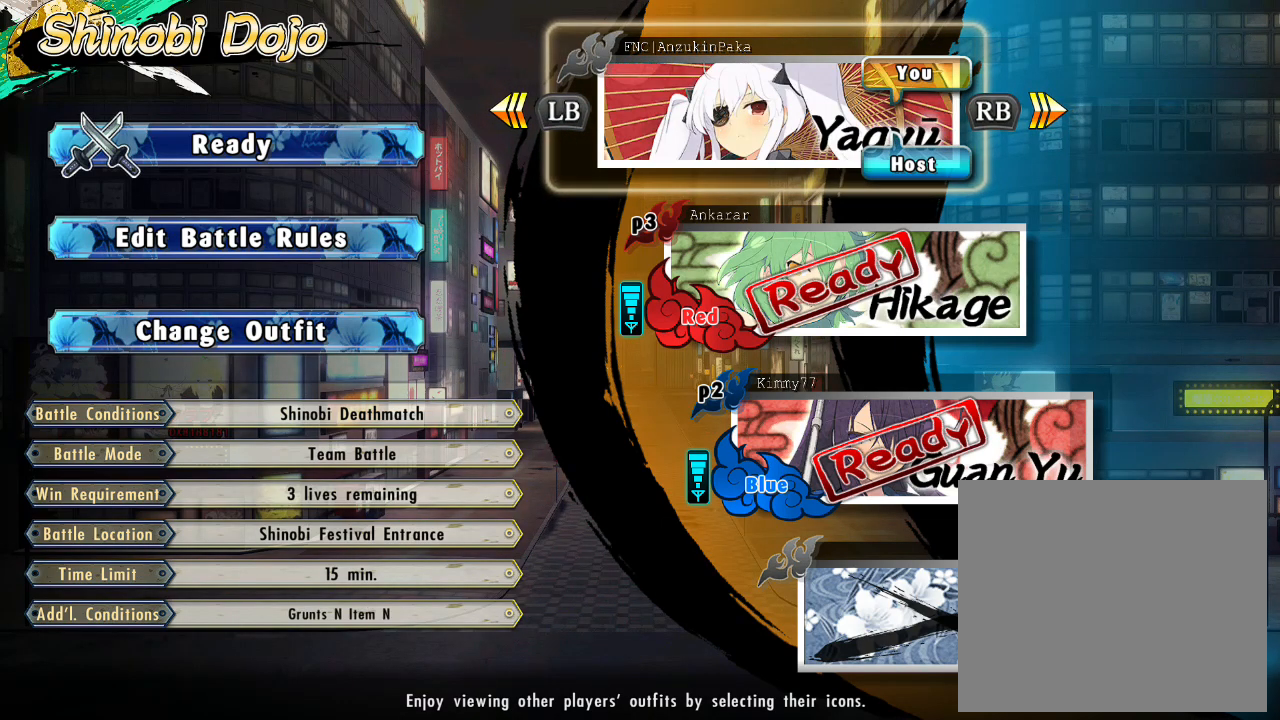
{"buttons": [], "left_stick": "center", "right_stick": "center", "events": []}
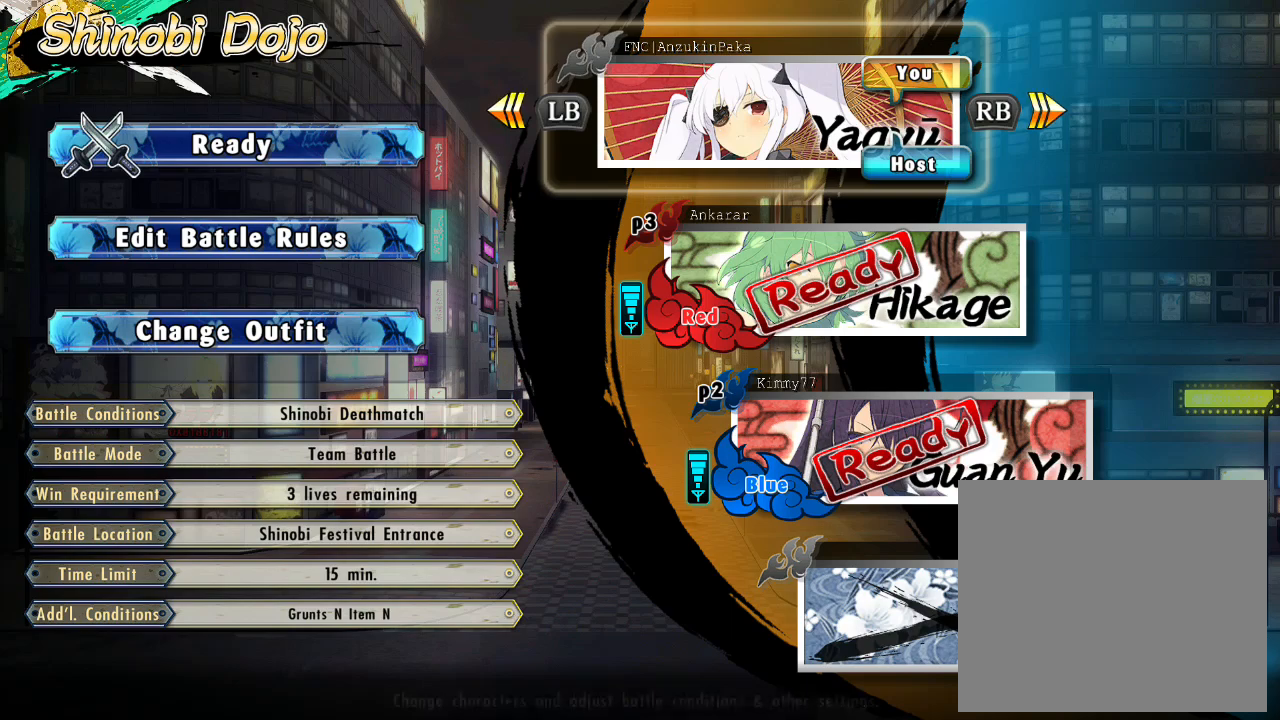
{"buttons": [], "left_stick": "center", "right_stick": "center", "events": [[333, "R1", "down"], [500, "R1", "up"]]}
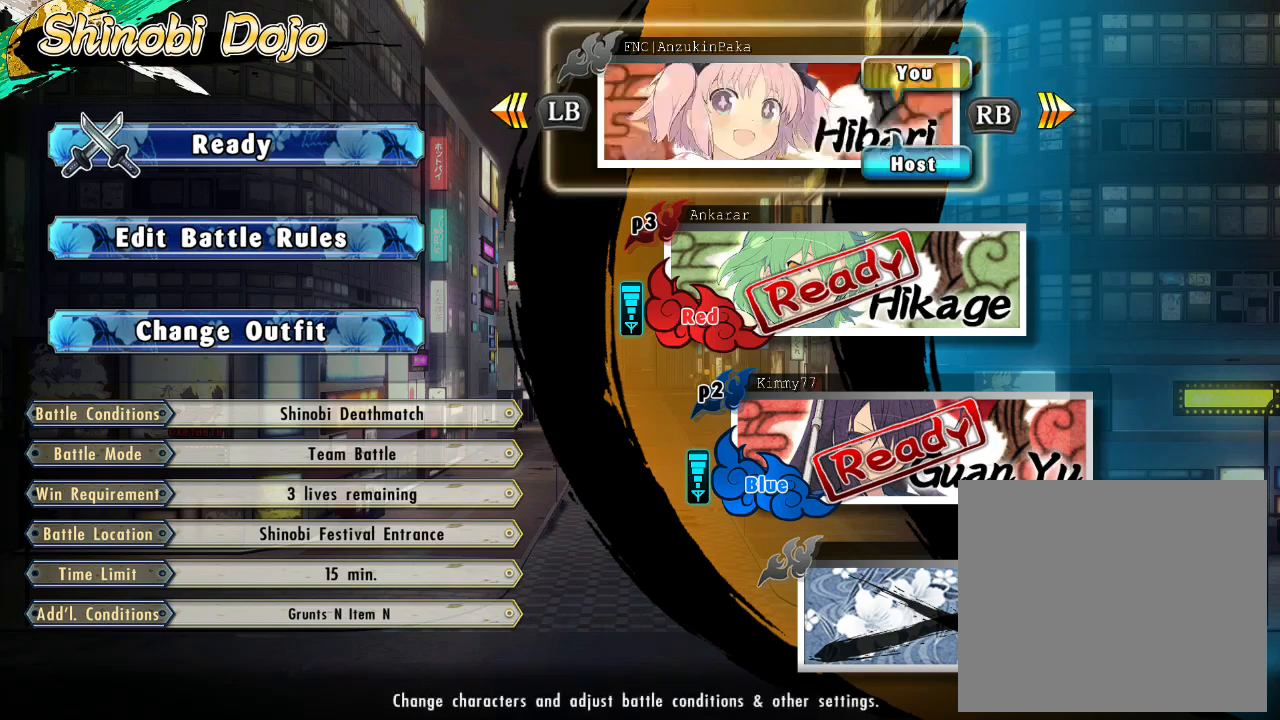
{"buttons": [], "left_stick": "center", "right_stick": "center", "events": [[383, "L1", "down"], [500, "L1", "up"]]}
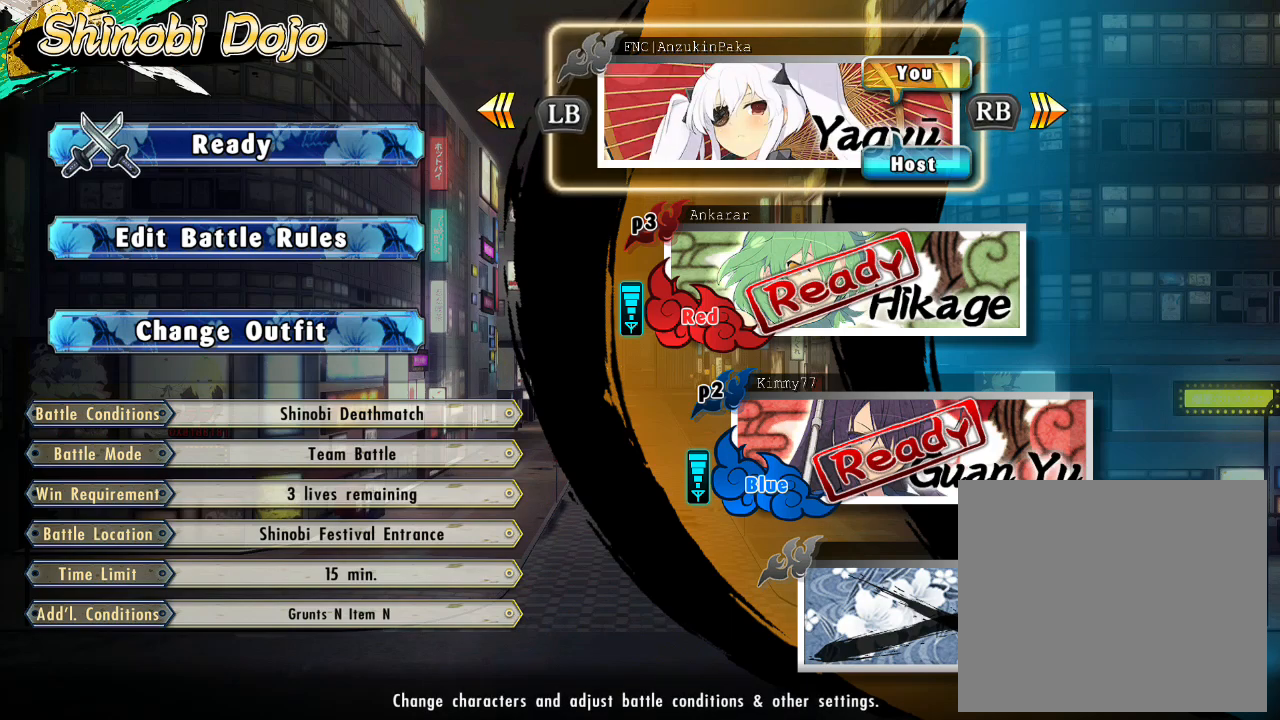
{"buttons": ["L1"], "left_stick": "center", "right_stick": "center", "events": [[500, "L1", "down"]]}
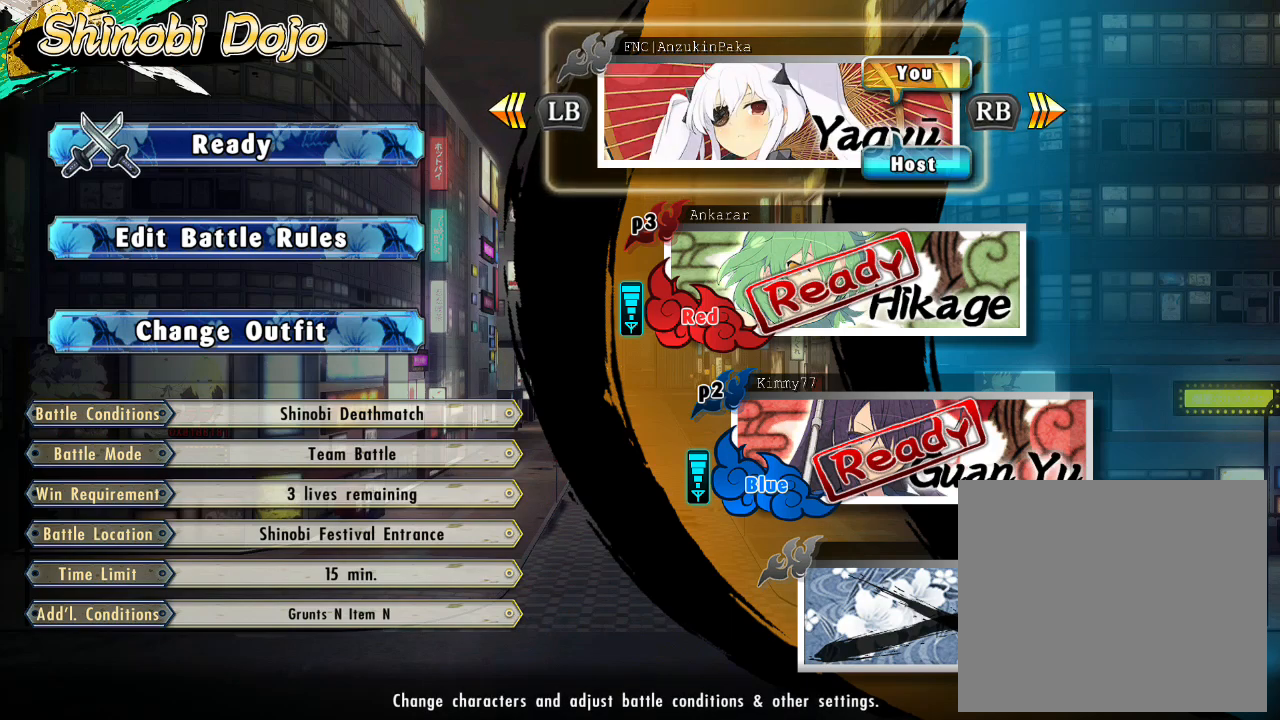
{"buttons": [], "left_stick": "center", "right_stick": "center", "events": [[133, "L1", "up"]]}
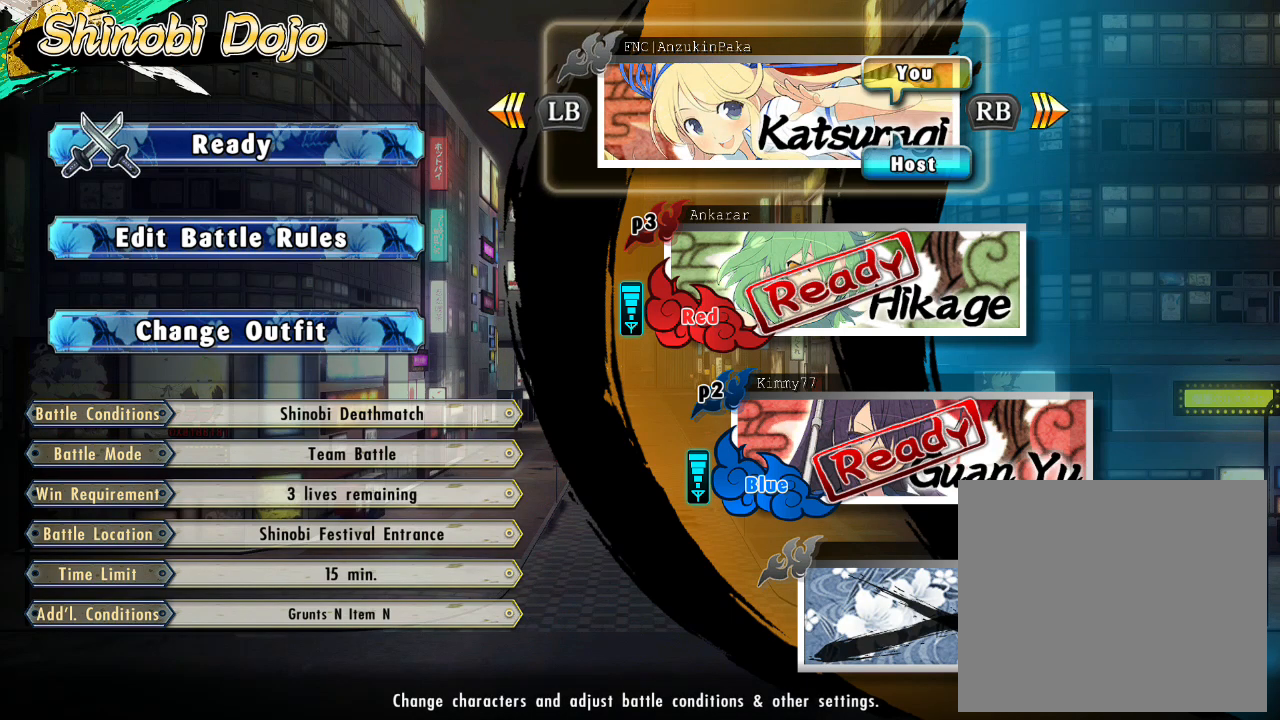
{"buttons": [], "left_stick": "center", "right_stick": "center", "events": []}
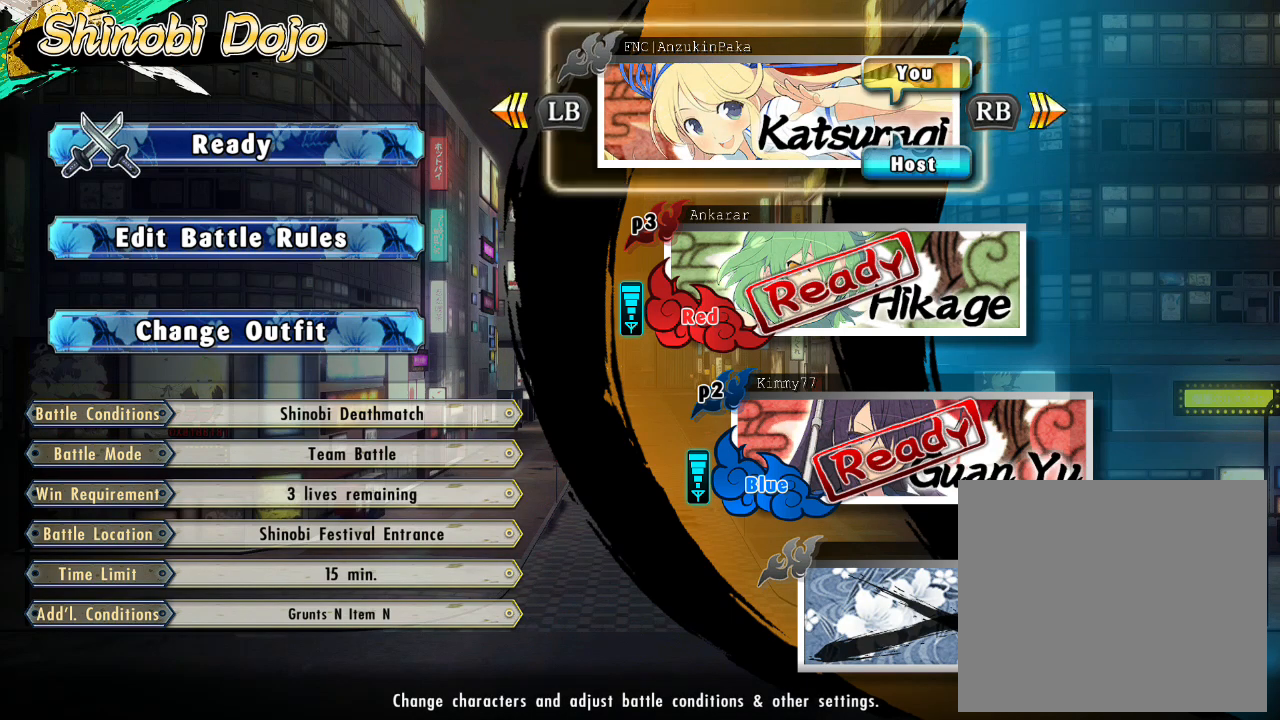
{"buttons": [], "left_stick": "center", "right_stick": "center", "events": []}
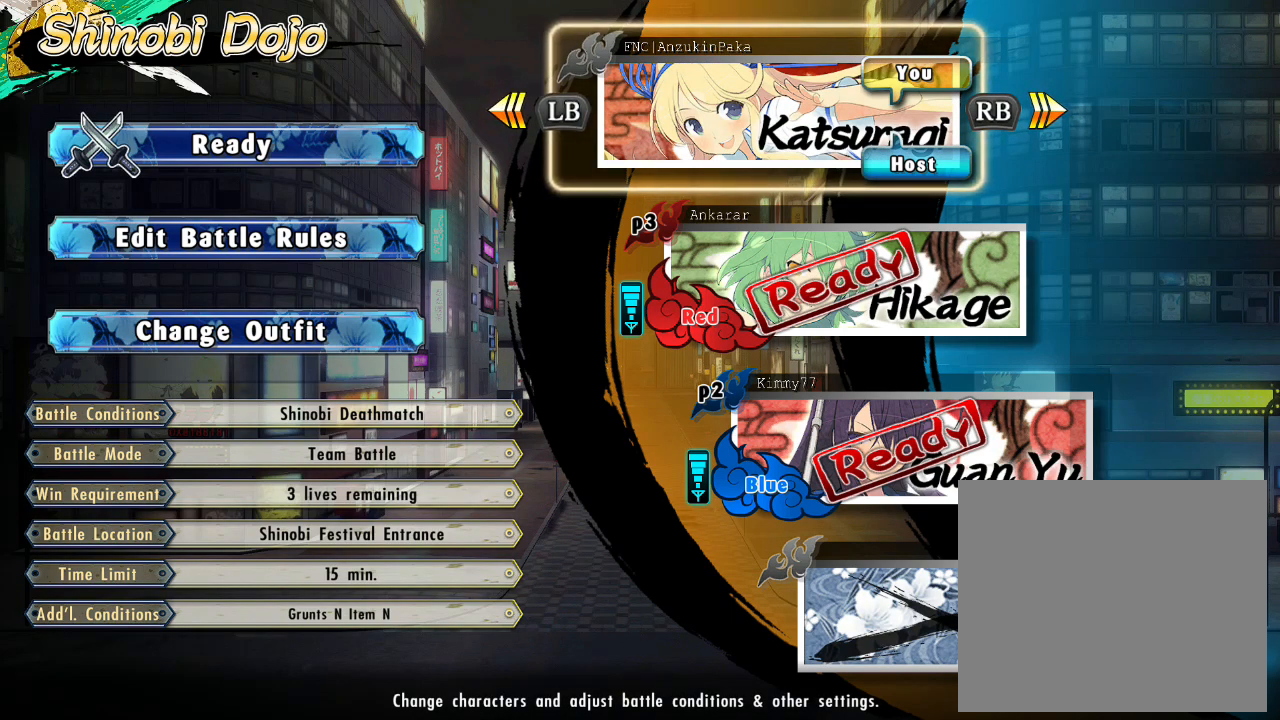
{"buttons": [], "left_stick": "center", "right_stick": "center", "events": [[83, "CROSS", "down"], [150, "CROSS", "up"], [167, "DPAD_LEFT", "down"], [267, "DPAD_LEFT", "up"], [300, "CROSS", "down"], [333, "CROSS", "up"]]}